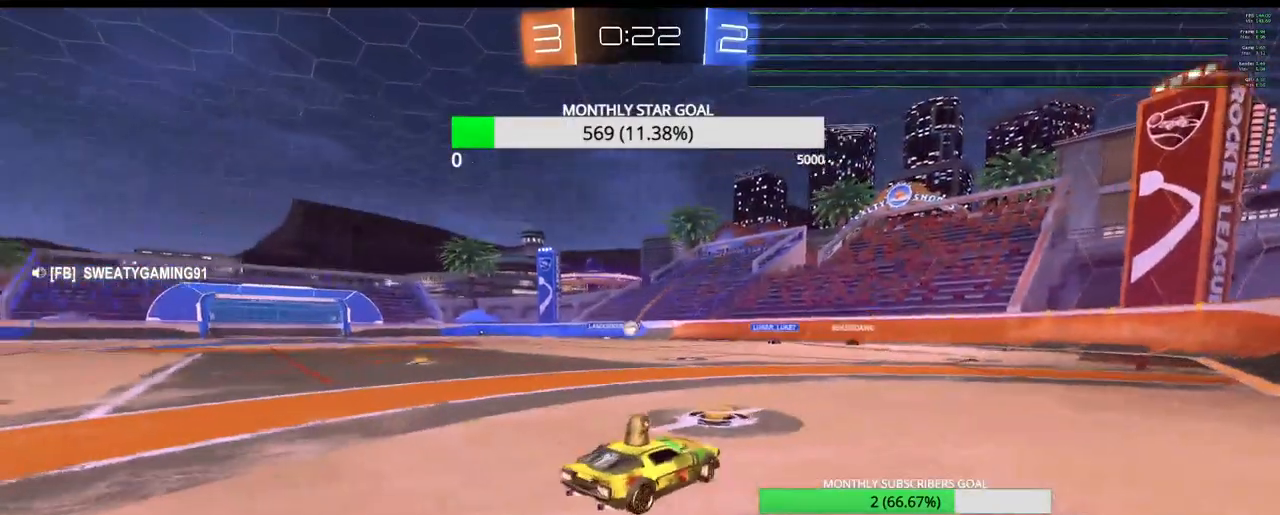
Gameplay with a controller (PlayStation layout); each line is a JSON object with the inputs held at the frame after it (dt_ms = milliseconds from this image to that frame). "events" lists button and stick changes between this image and that frame as [ms after this image, input, new state], when the widget could be followed in between.
{"dt_ms": 1000, "buttons": ["L1", "R2"], "left_stick": "right", "right_stick": "center"}
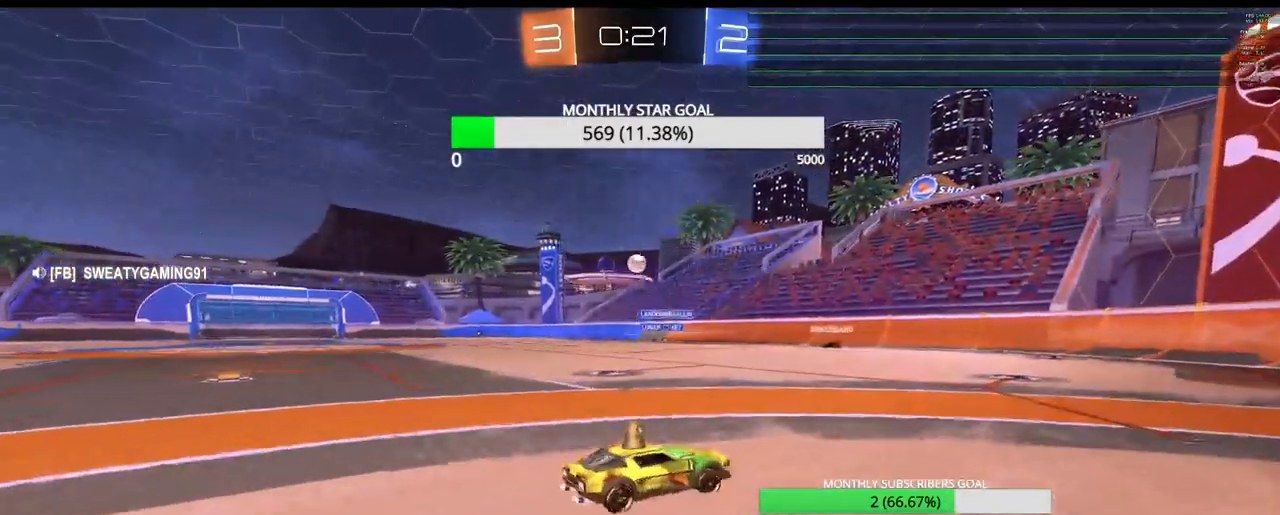
{"dt_ms": 500, "buttons": ["L1", "R2"], "left_stick": "right", "right_stick": "center", "events": [[50, "L1", "up"], [133, "L1", "down"], [233, "L1", "up"], [333, "L1", "down"]]}
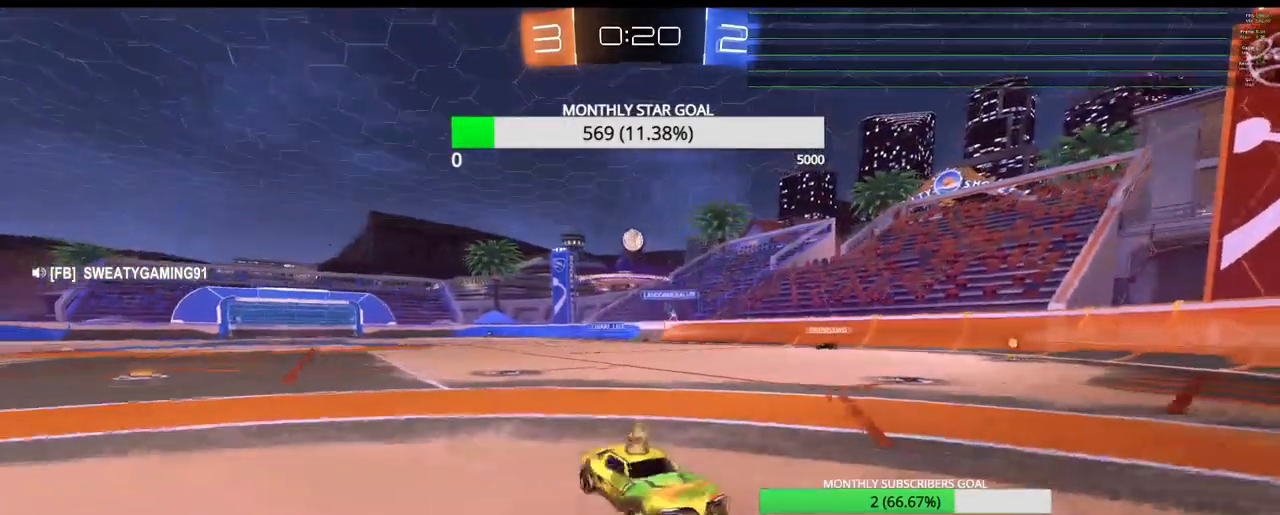
{"dt_ms": 500, "buttons": ["R1", "R2"], "left_stick": "center", "right_stick": "center", "events": [[367, "L1", "up"], [433, "R1", "down"], [467, "left_stick", "center"]]}
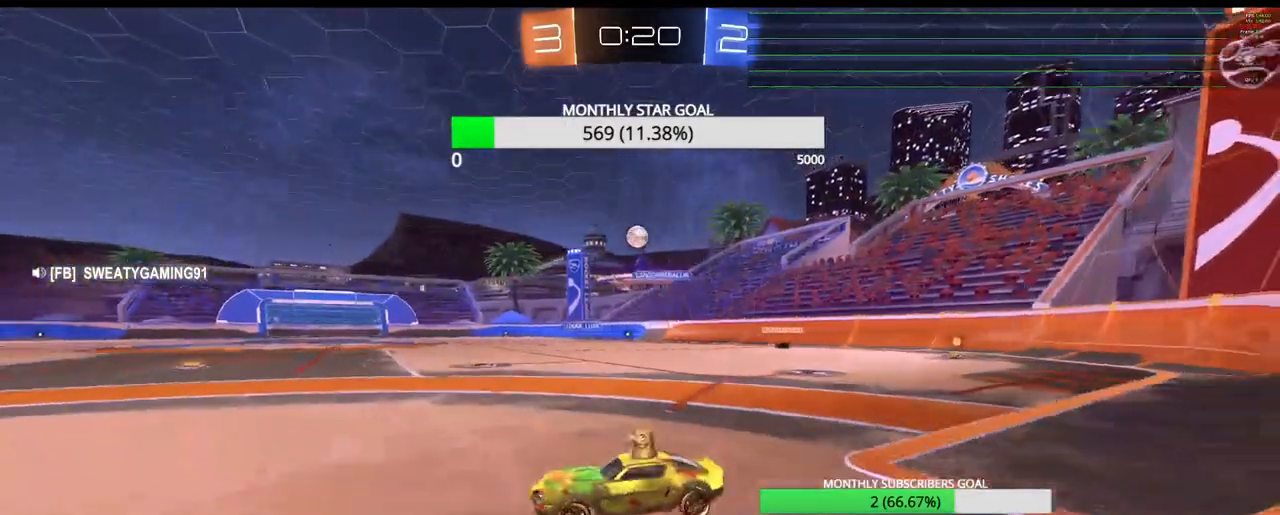
{"dt_ms": 500, "buttons": [], "left_stick": "down-left", "right_stick": "center"}
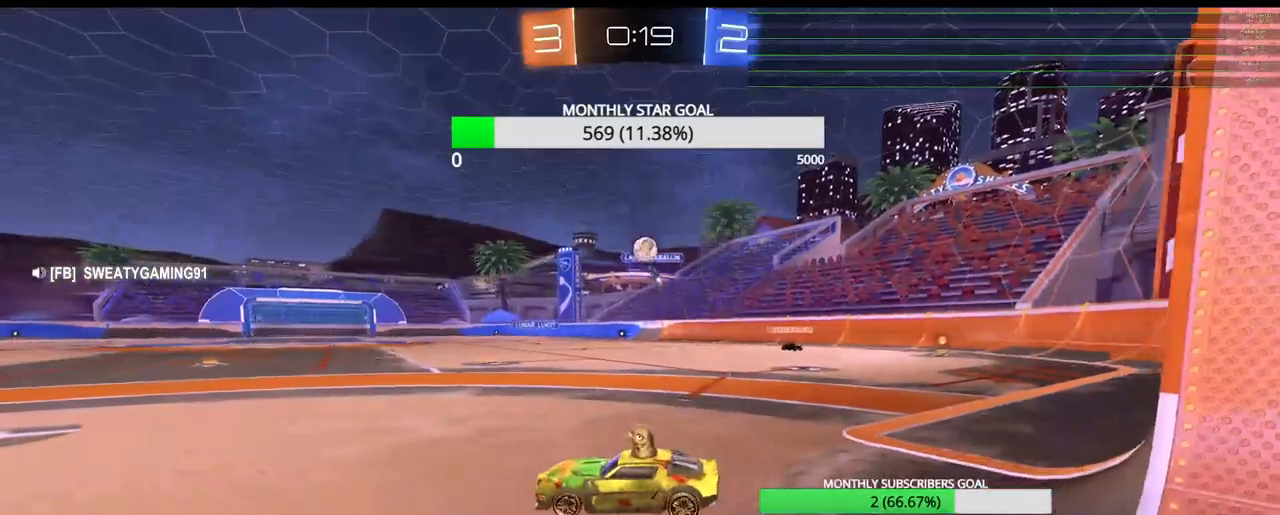
{"dt_ms": 500, "buttons": ["R2"], "left_stick": "center", "right_stick": "center", "events": [[17, "L2", "down"], [33, "L1", "down"], [167, "L1", "up"], [183, "L2", "up"], [217, "left_stick", "center"], [367, "R2", "down"]]}
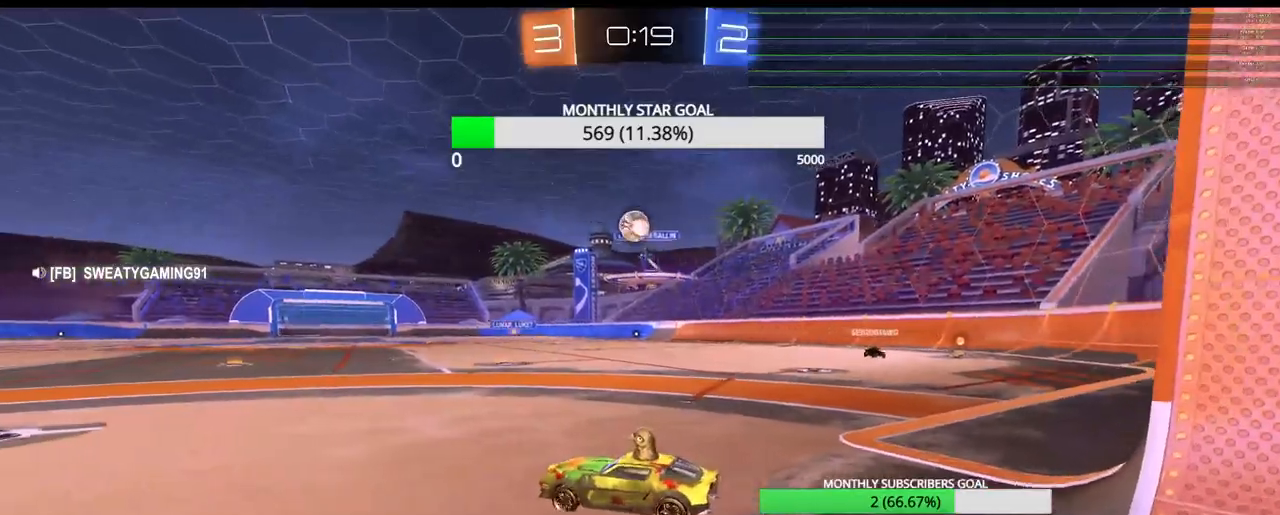
{"dt_ms": 500, "buttons": ["CROSS", "R1", "R2"], "left_stick": "down-left", "right_stick": "center", "events": [[17, "left_stick", "right"], [217, "left_stick", "center"], [267, "left_stick", "right"], [300, "L3", "down"], [317, "R1", "down"], [317, "left_stick", "down-right"], [333, "CROSS", "down"], [483, "L3", "up"], [500, "left_stick", "down-left"]]}
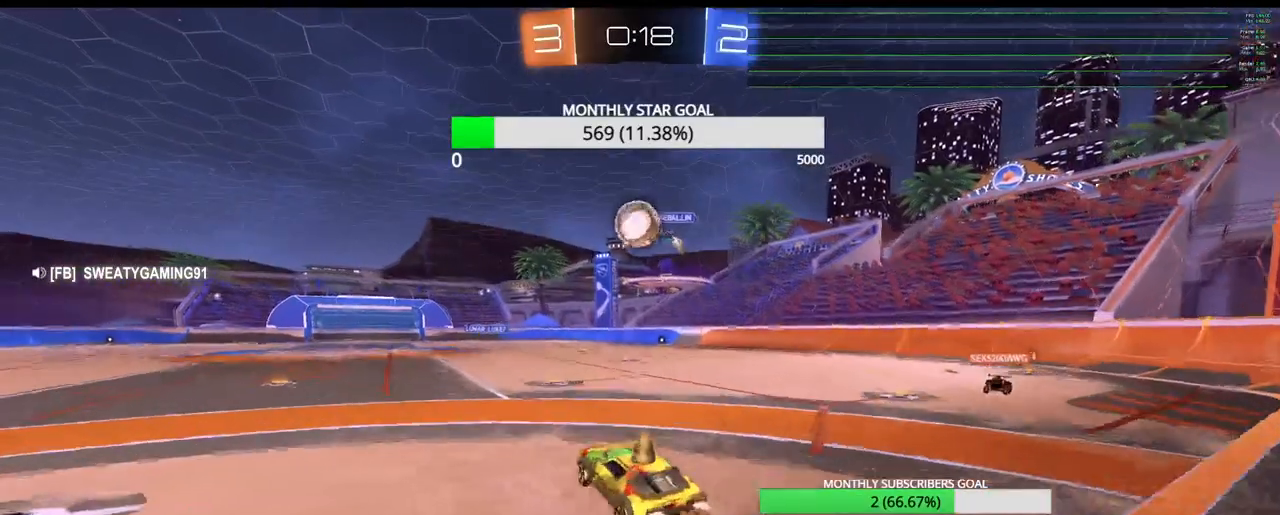
{"dt_ms": 500, "buttons": ["CROSS", "R1", "R2"], "left_stick": "left", "right_stick": "center", "events": [[17, "left_stick", "center"], [467, "left_stick", "left"]]}
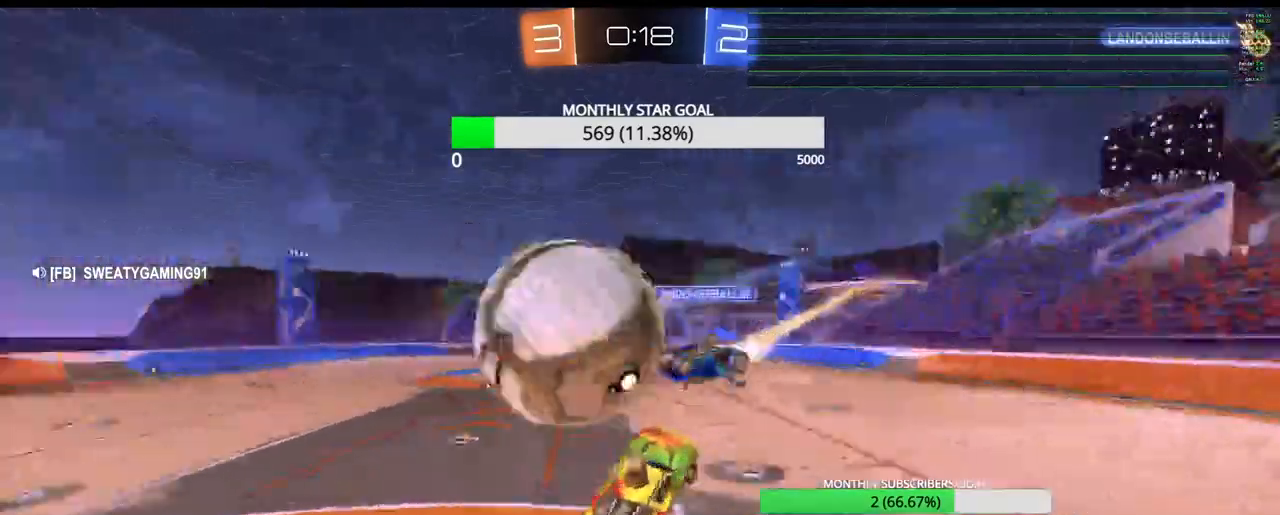
{"dt_ms": 500, "buttons": ["R2"], "left_stick": "center", "right_stick": "center", "events": [[17, "L3", "down"], [17, "R1", "up"], [67, "R1", "down"], [117, "CROSS", "up"], [117, "L3", "up"], [117, "R1", "up"], [117, "left_stick", "center"]]}
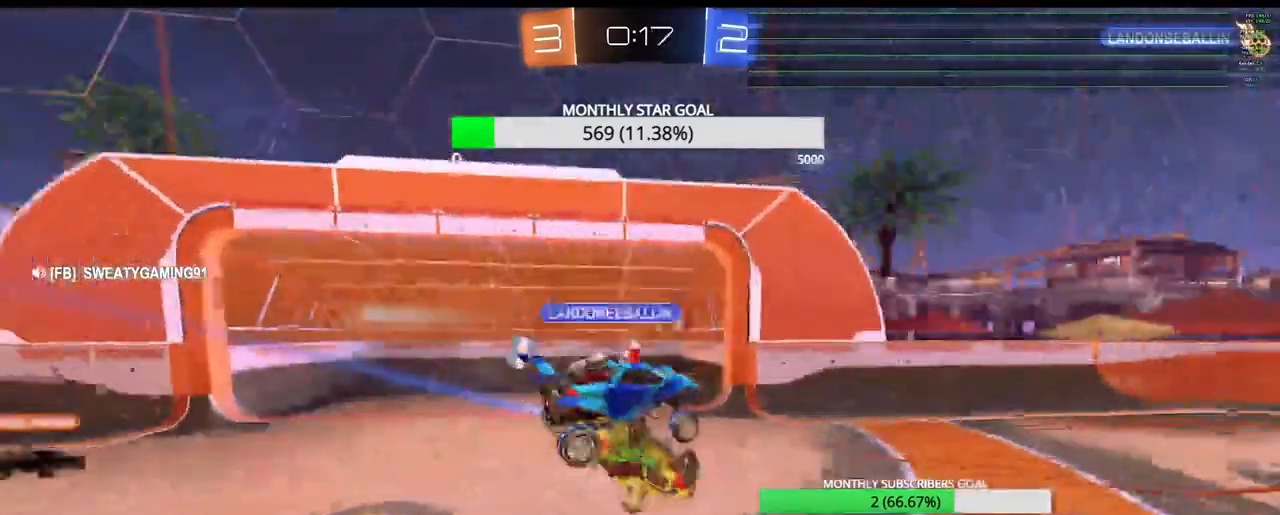
{"dt_ms": 500, "buttons": [], "left_stick": "center", "right_stick": "center", "events": [[233, "R2", "up"]]}
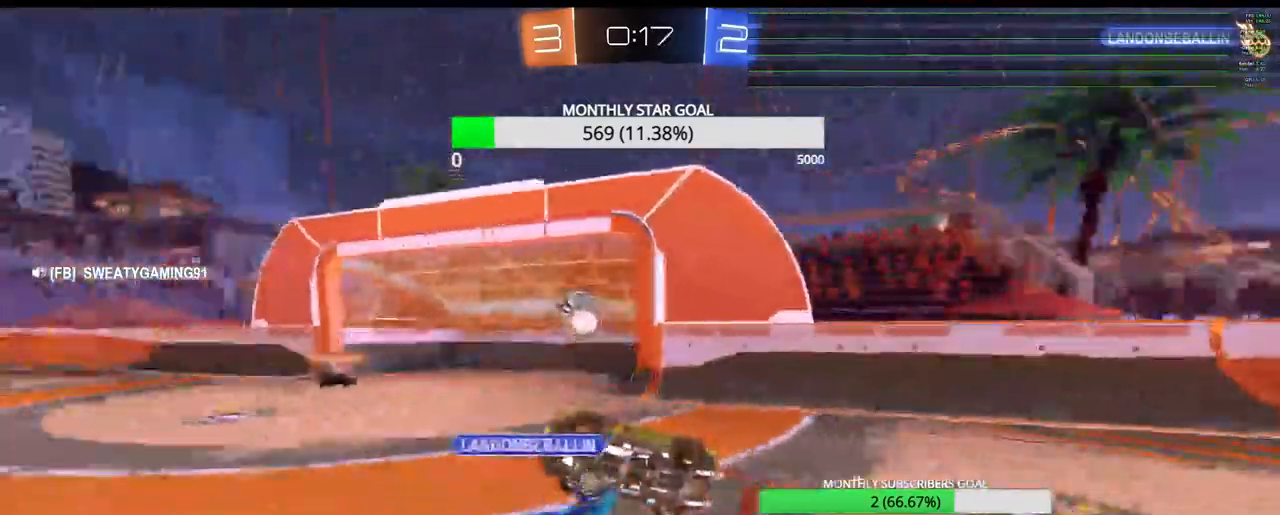
{"dt_ms": 500, "buttons": ["R1", "R2"], "left_stick": "left", "right_stick": "center", "events": [[367, "left_stick", "left"], [400, "R2", "down"], [433, "R1", "down"]]}
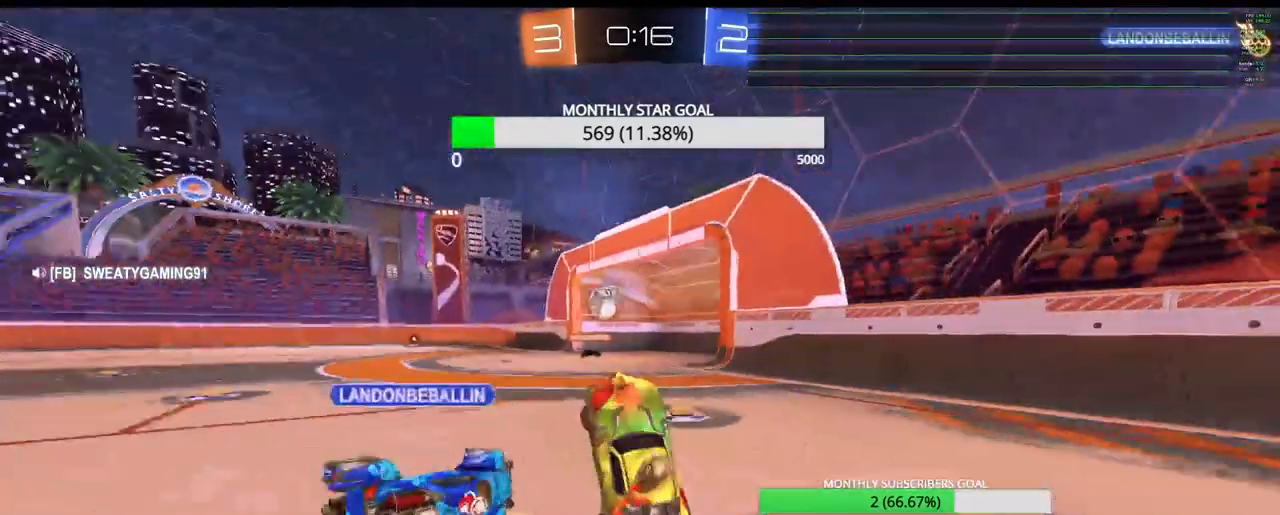
{"dt_ms": 500, "buttons": ["R2"], "left_stick": "down-right", "right_stick": "center", "events": [[183, "R1", "up"], [183, "left_stick", "center"], [300, "left_stick", "right"], [467, "left_stick", "down-right"]]}
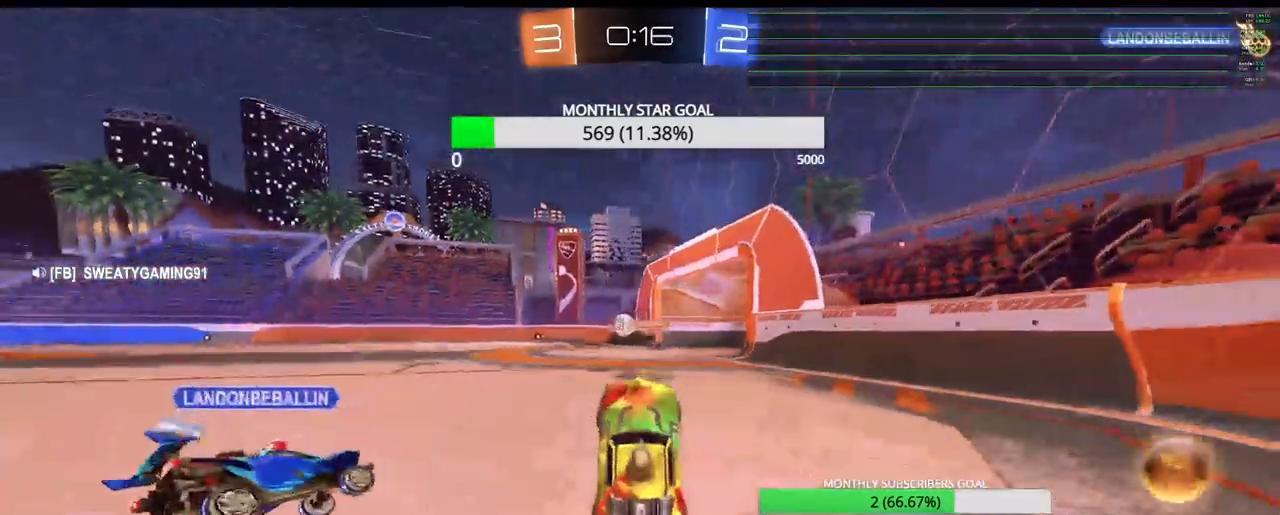
{"dt_ms": 500, "buttons": ["R1", "R2", "L3"], "left_stick": "up-left", "right_stick": "center", "events": [[17, "R2", "up"], [267, "left_stick", "up-right"], [300, "R2", "down"], [350, "R1", "down"], [433, "left_stick", "up-left"], [450, "L3", "down"]]}
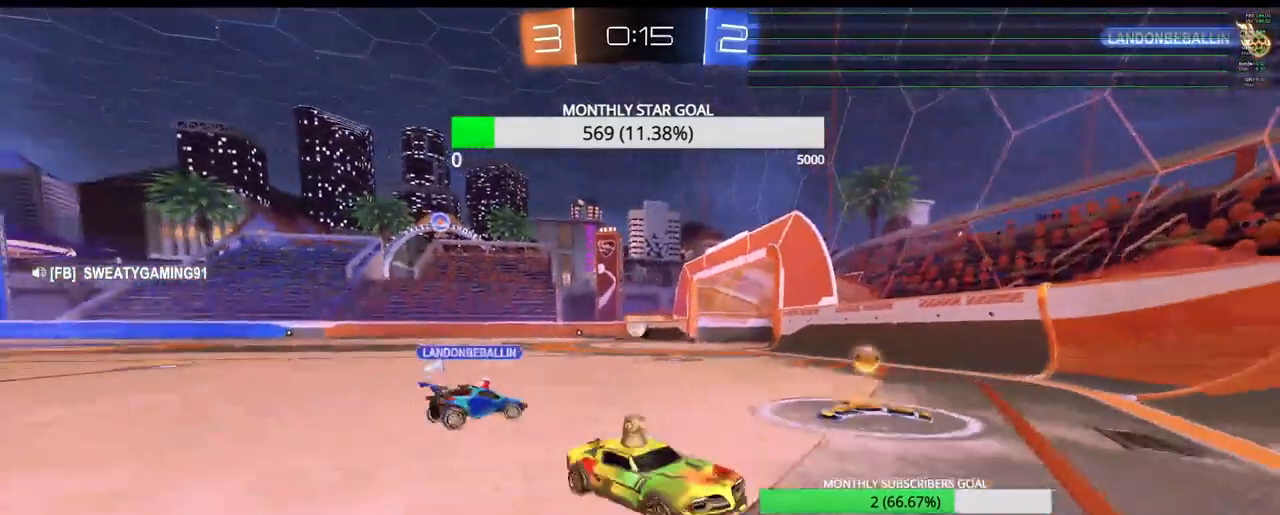
{"dt_ms": 500, "buttons": ["R2", "L3"], "left_stick": "left", "right_stick": "center", "events": [[67, "left_stick", "left"], [200, "R1", "up"], [250, "R1", "down"], [317, "L1", "down"], [417, "L1", "up"], [433, "R1", "up"]]}
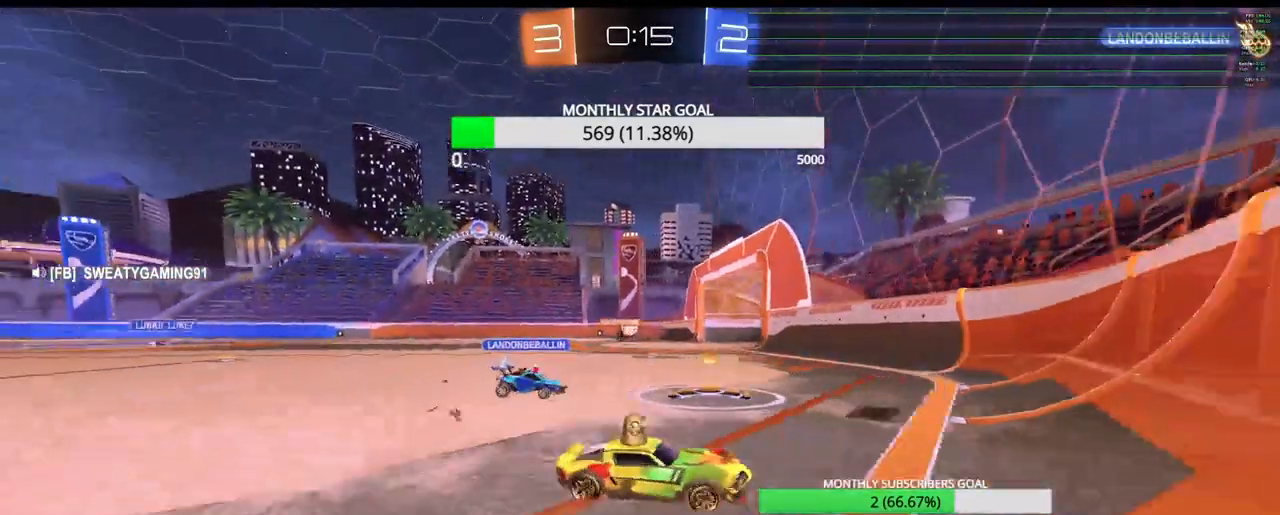
{"dt_ms": 500, "buttons": ["R2"], "left_stick": "left", "right_stick": "center", "events": [[67, "L1", "down"], [150, "L1", "up"], [167, "L3", "up"]]}
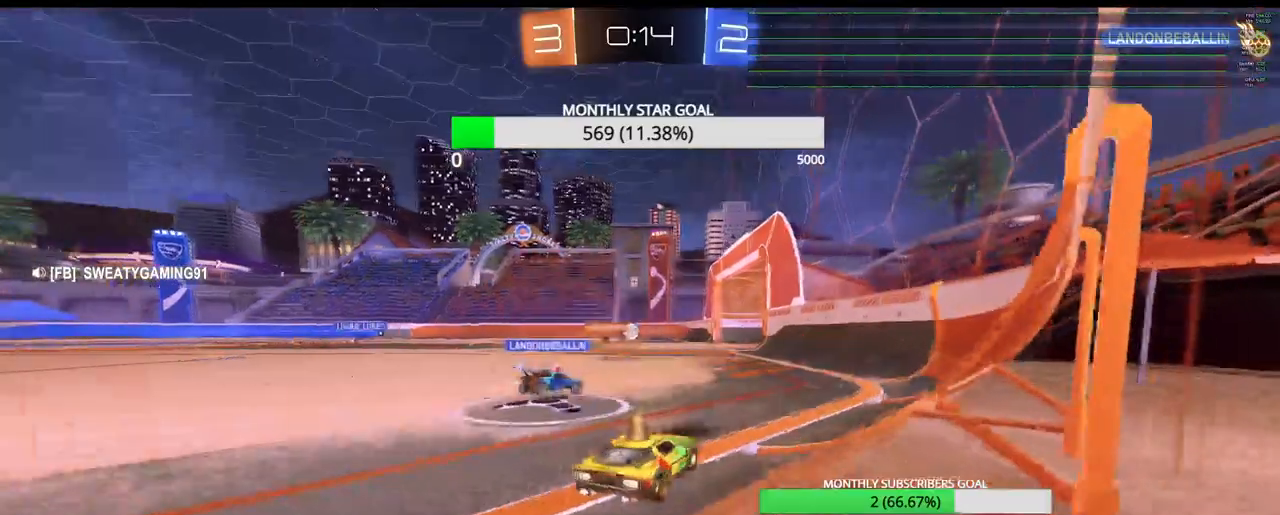
{"dt_ms": 500, "buttons": ["R2"], "left_stick": "center", "right_stick": "center", "events": [[83, "left_stick", "center"]]}
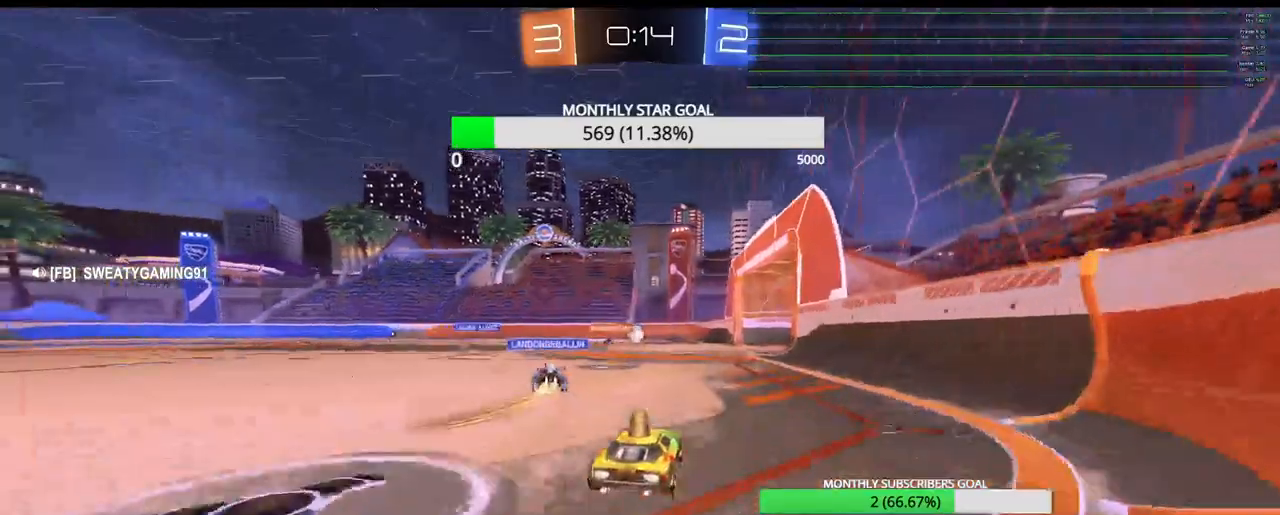
{"dt_ms": 500, "buttons": ["R1", "R2"], "left_stick": "center", "right_stick": "center", "events": [[67, "R1", "down"], [117, "R1", "up"], [183, "left_stick", "left"], [217, "R1", "down"], [350, "left_stick", "center"]]}
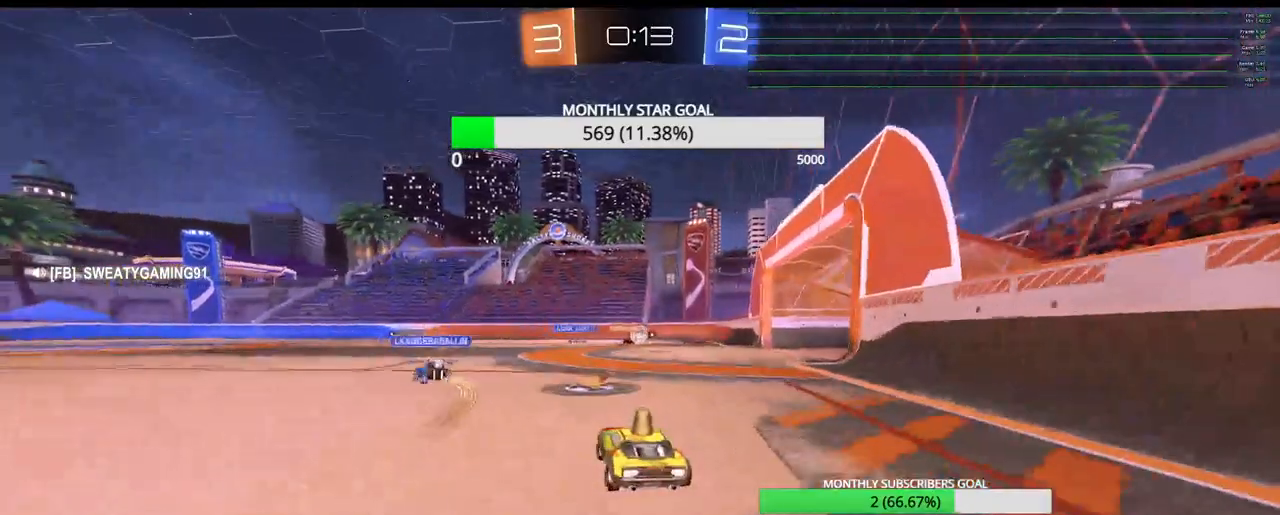
{"dt_ms": 500, "buttons": ["R1", "R2"], "left_stick": "right", "right_stick": "center", "events": [[400, "left_stick", "right"]]}
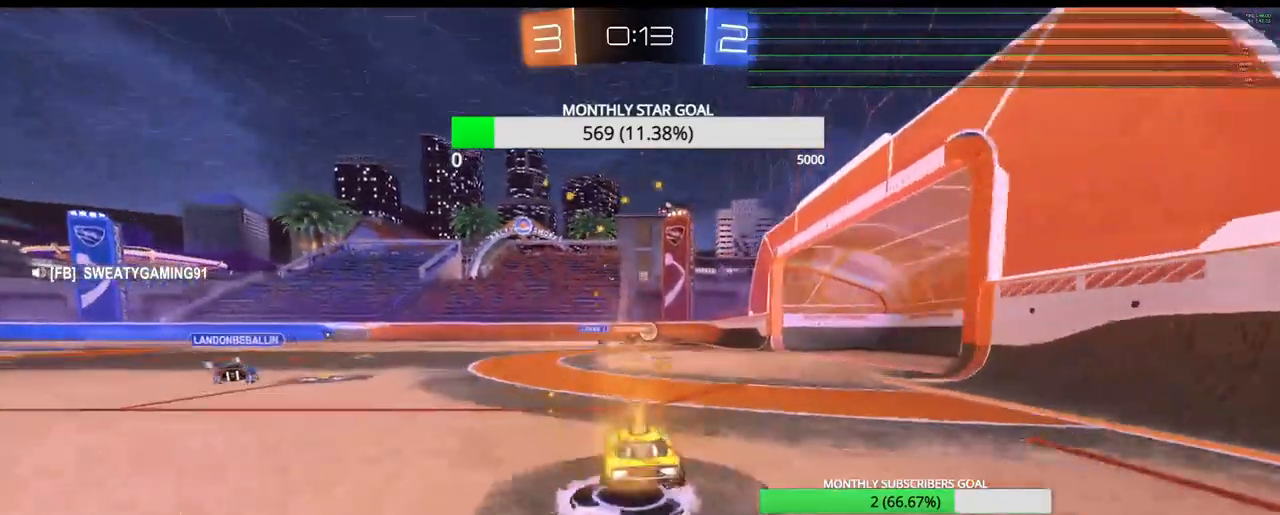
{"dt_ms": 500, "buttons": ["R2"], "left_stick": "up-right", "right_stick": "center", "events": [[67, "left_stick", "left"], [183, "left_stick", "center"], [300, "R1", "up"], [433, "left_stick", "up-right"]]}
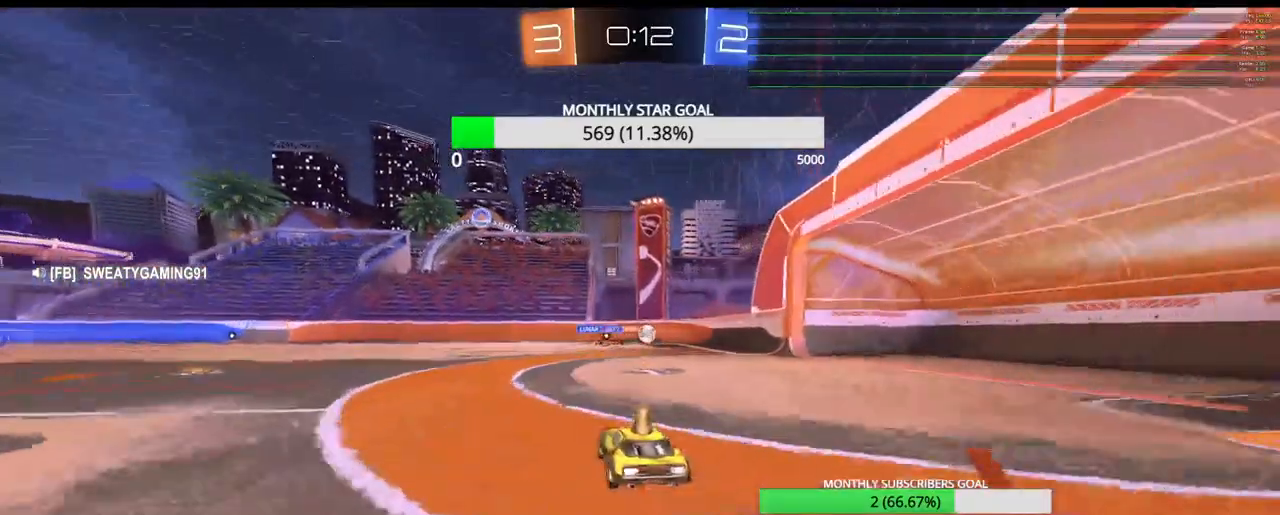
{"dt_ms": 500, "buttons": ["R2"], "left_stick": "right", "right_stick": "center", "events": [[67, "left_stick", "center"], [333, "left_stick", "right"]]}
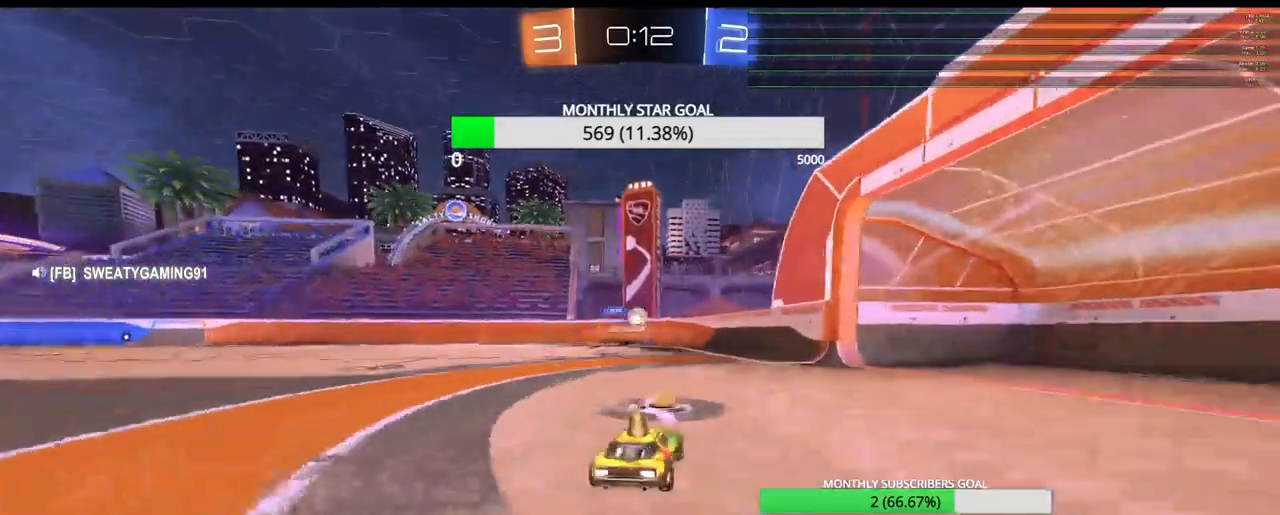
{"dt_ms": 500, "buttons": [], "left_stick": "down-right", "right_stick": "center", "events": [[250, "R2", "up"], [500, "left_stick", "down-right"]]}
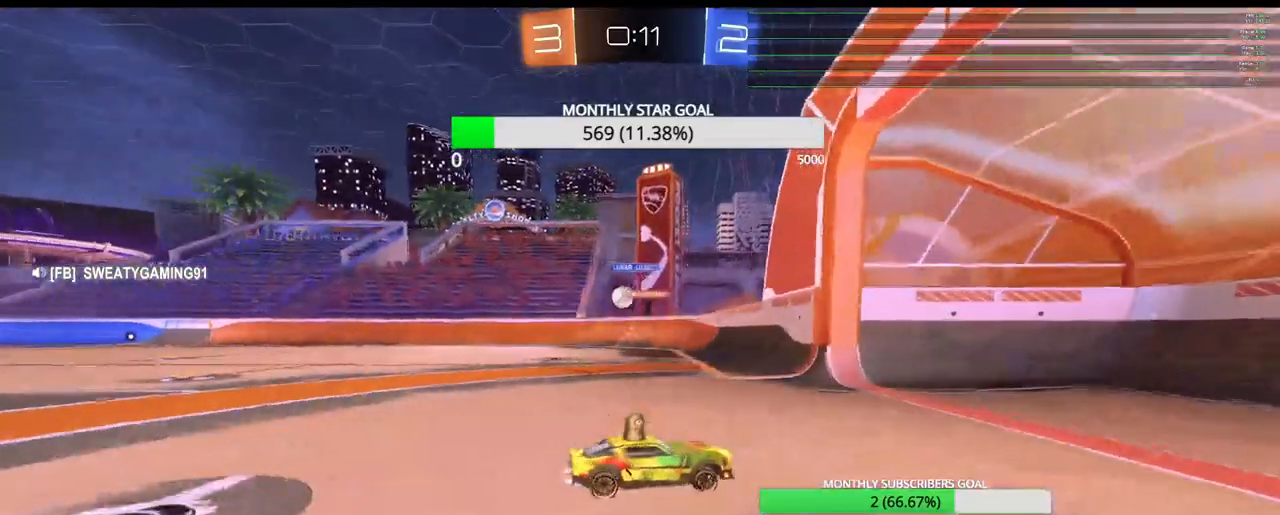
{"dt_ms": 500, "buttons": ["L1", "R2"], "left_stick": "right", "right_stick": "center", "events": [[83, "left_stick", "right"], [200, "L1", "down"], [200, "R2", "down"], [333, "L1", "up"], [383, "L1", "down"]]}
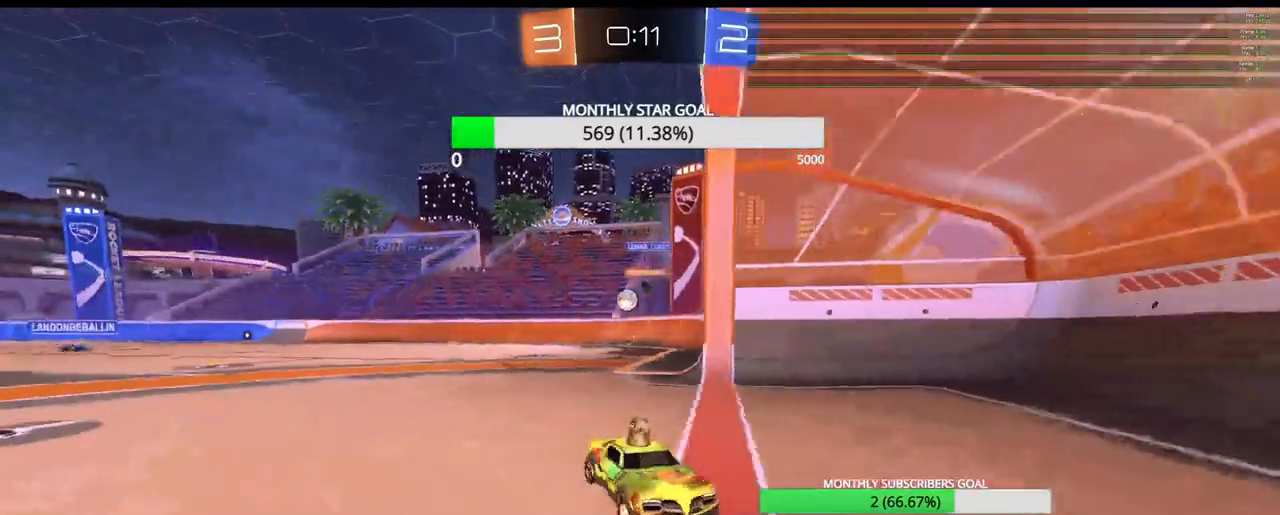
{"dt_ms": 500, "buttons": ["R2"], "left_stick": "right", "right_stick": "center", "events": [[417, "L1", "up"]]}
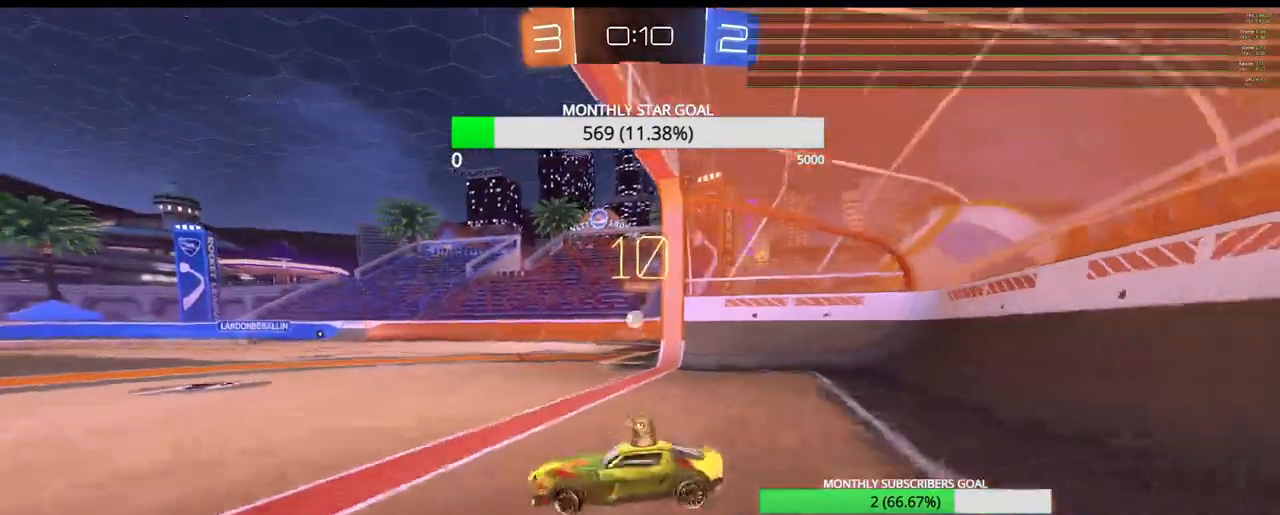
{"dt_ms": 500, "buttons": [], "left_stick": "center", "right_stick": "center", "events": [[33, "R2", "up"], [50, "left_stick", "up-left"], [83, "L2", "down"], [133, "left_stick", "left"], [417, "left_stick", "center"], [483, "L2", "up"]]}
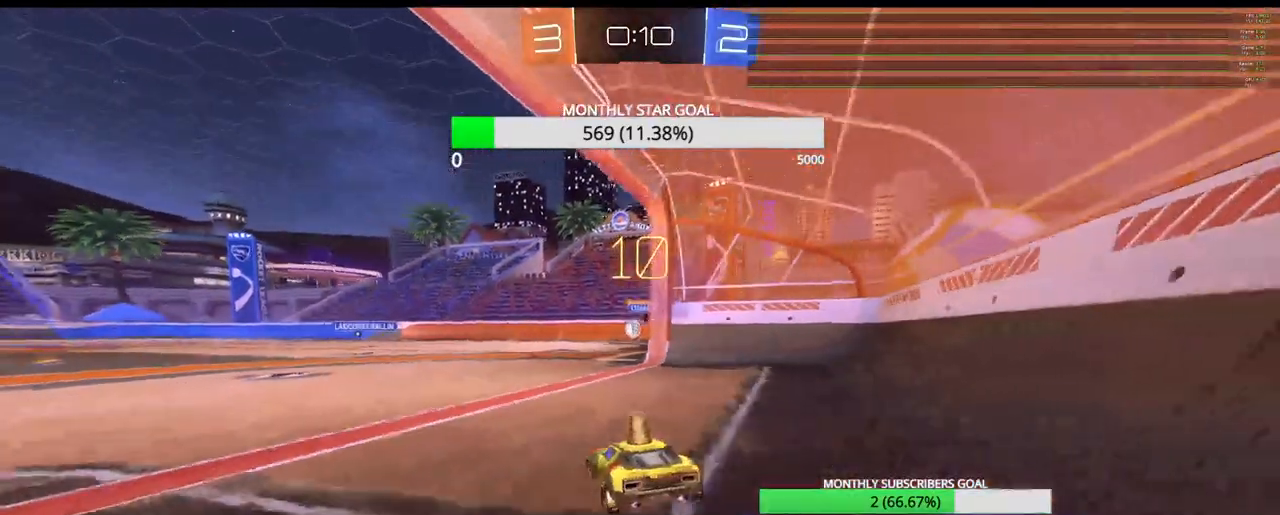
{"dt_ms": 500, "buttons": [], "left_stick": "center", "right_stick": "center", "events": [[50, "R2", "down"], [383, "left_stick", "right"], [433, "R2", "up"], [467, "left_stick", "center"]]}
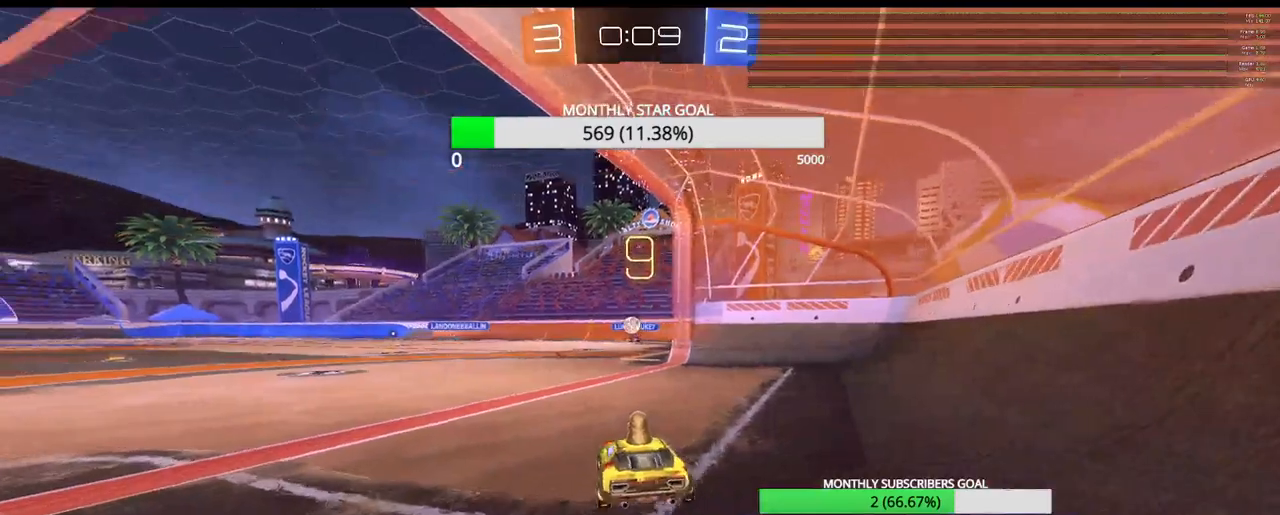
{"dt_ms": 500, "buttons": ["R2"], "left_stick": "center", "right_stick": "center"}
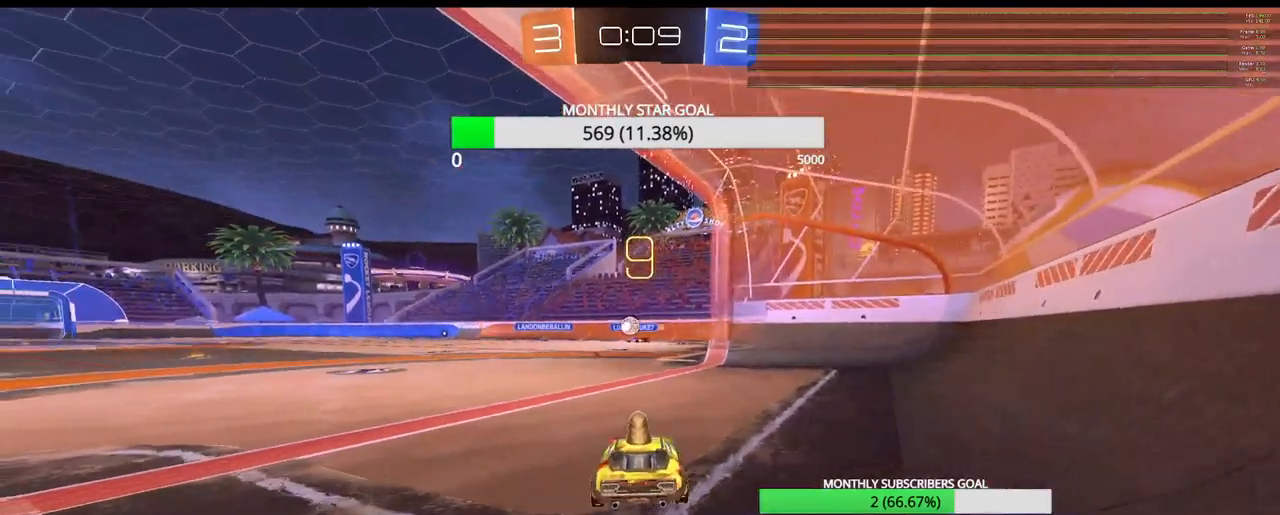
{"dt_ms": 500, "buttons": [], "left_stick": "center", "right_stick": "center", "events": [[467, "R2", "up"]]}
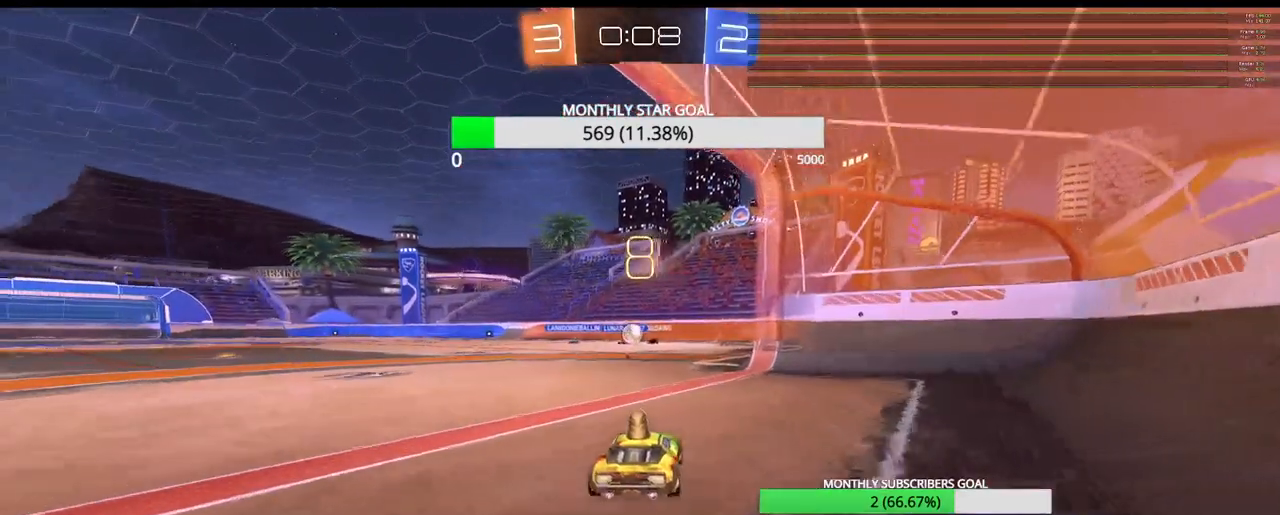
{"dt_ms": 500, "buttons": ["R2"], "left_stick": "center", "right_stick": "center", "events": [[333, "R2", "down"]]}
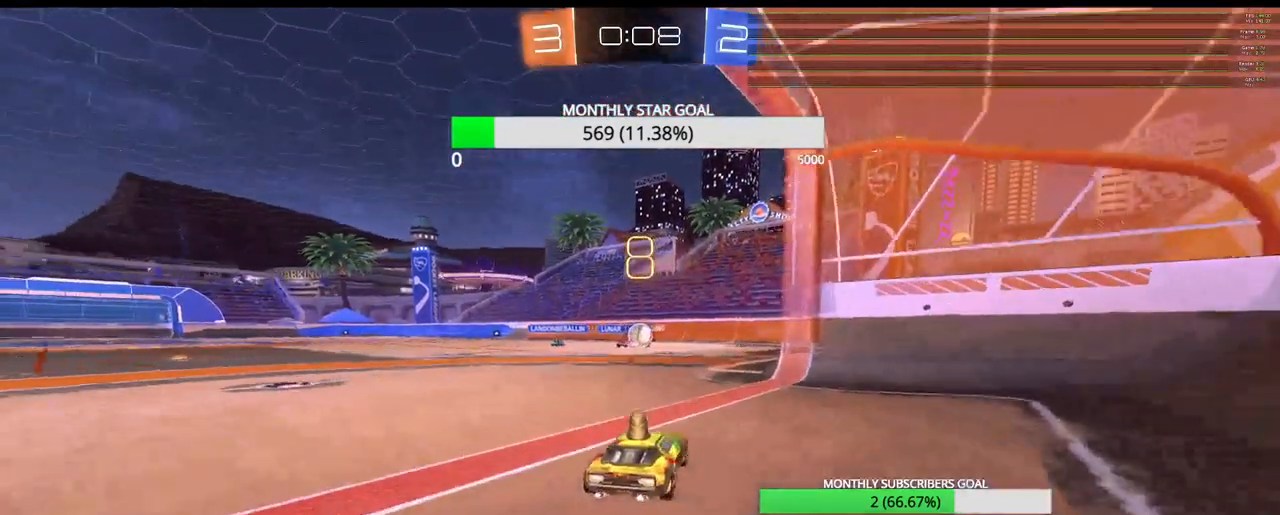
{"dt_ms": 500, "buttons": ["R1", "R2"], "left_stick": "center", "right_stick": "center", "events": [[167, "R1", "down"]]}
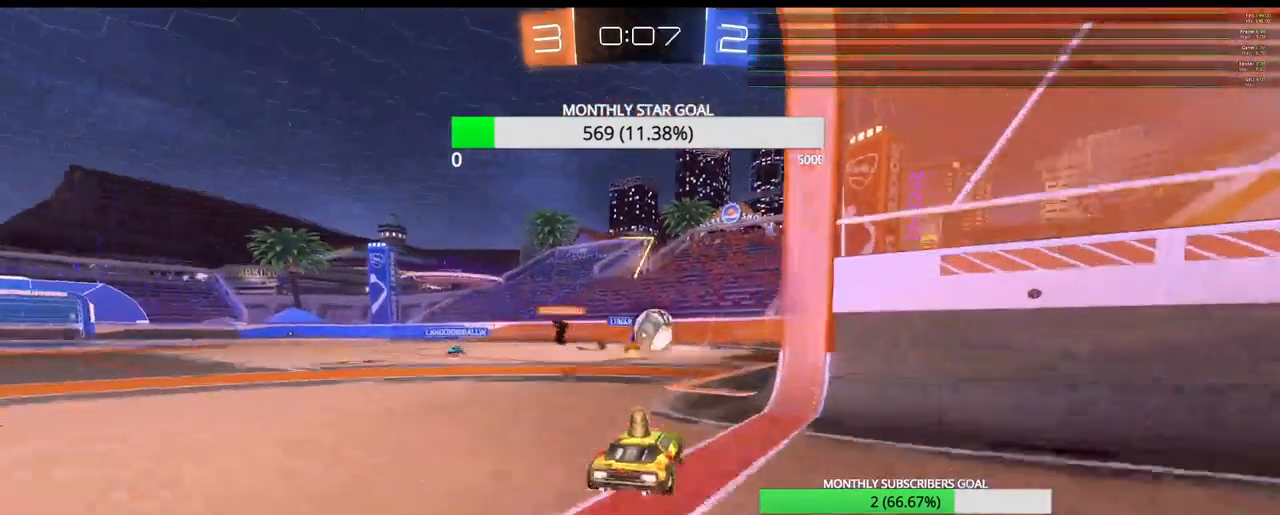
{"dt_ms": 500, "buttons": ["CROSS", "R2"], "left_stick": "up-right", "right_stick": "center", "events": [[50, "left_stick", "right"], [250, "L3", "down"], [267, "CROSS", "down"], [367, "R1", "up"], [367, "left_stick", "up-right"], [383, "CROSS", "up"], [450, "CROSS", "down"], [483, "L3", "up"]]}